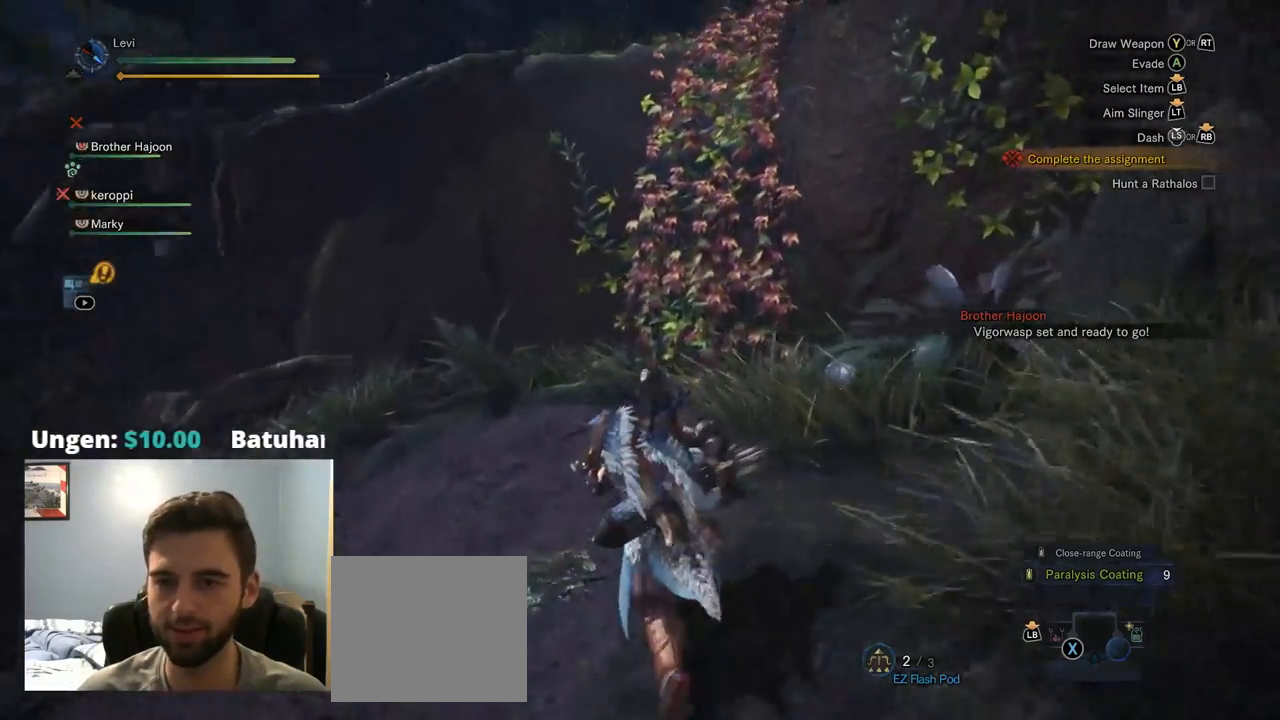
Gameplay with a controller (PlayStation layout); each line is a JSON object with the inputs held at the frame after it (dt_ms = milliseconds from this image to that frame). "events" lists button and stick changes between this image and that frame as [ms after this image, input, new state], when the widget could be followed in between. Not read: L3.
{"dt_ms": 501, "buttons": ["R1"], "left_stick": "up", "right_stick": "up", "events": [[151, "right_stick", "center"], [301, "right_stick", "up"]]}
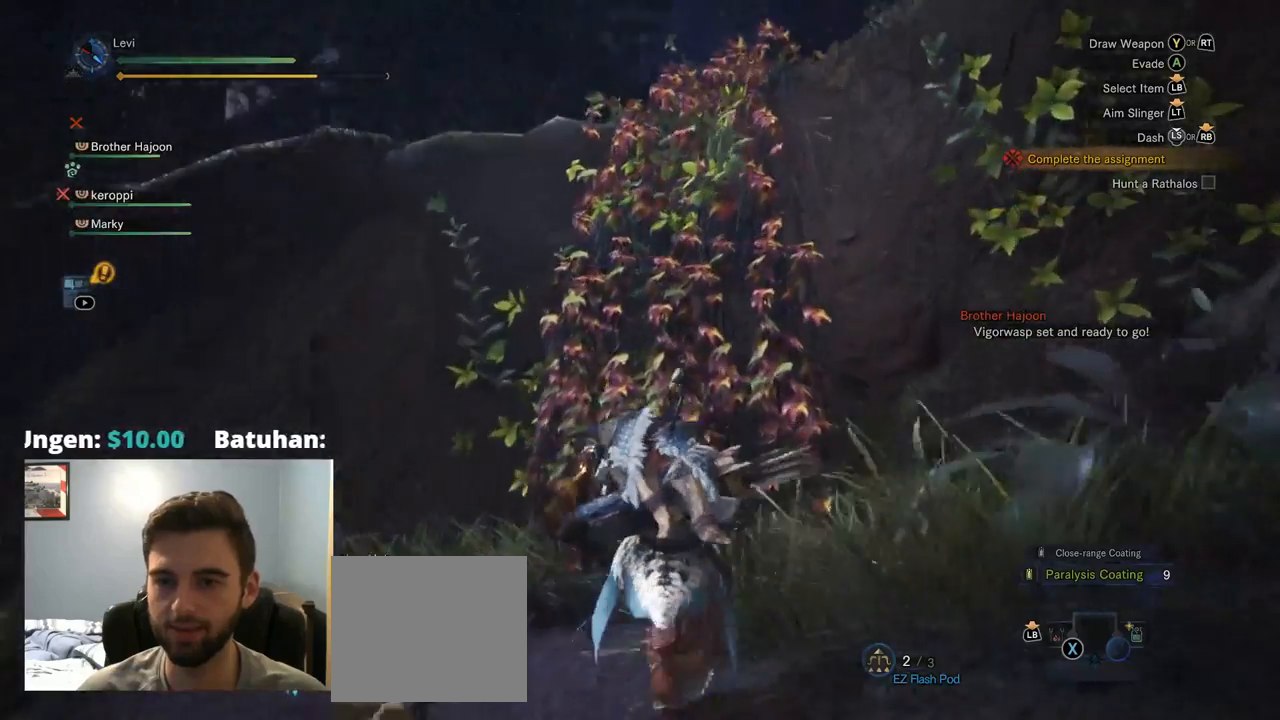
{"dt_ms": 500, "buttons": ["CROSS", "R1"], "left_stick": "up", "right_stick": "center", "events": [[234, "right_stick", "center"], [434, "CROSS", "down"]]}
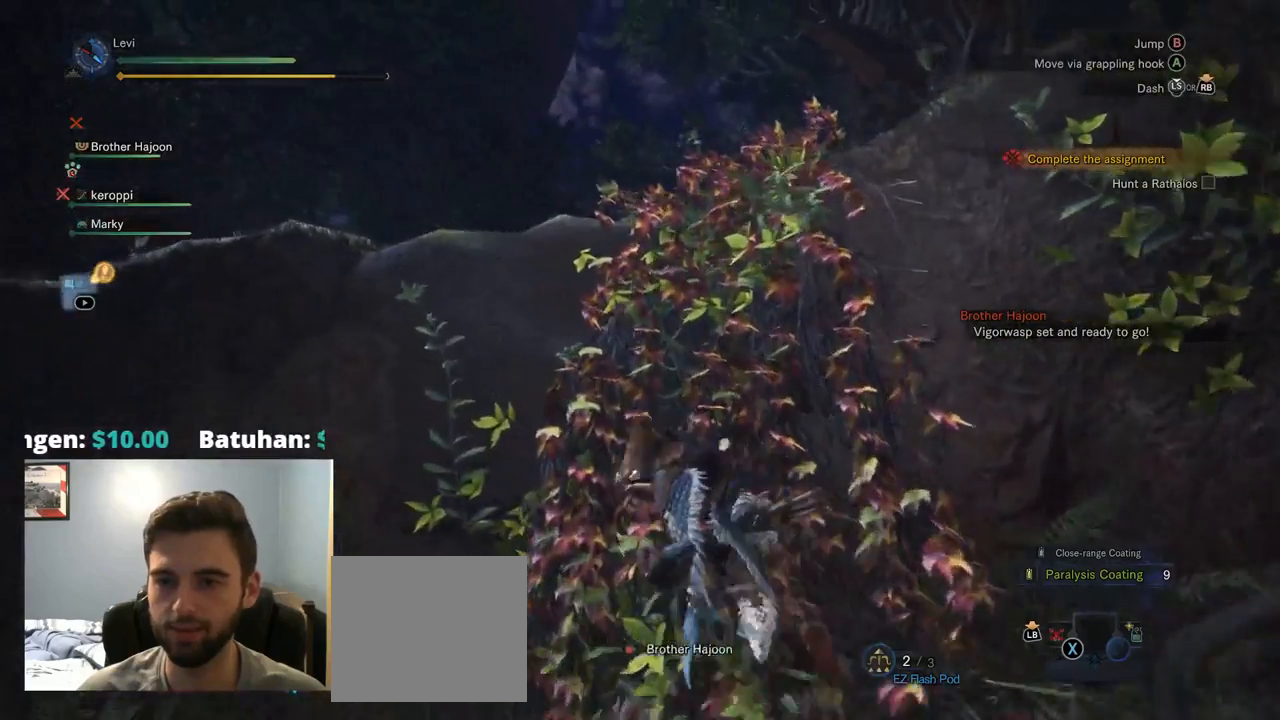
{"dt_ms": 500, "buttons": ["CROSS", "R1"], "left_stick": "up", "right_stick": "center", "events": [[67, "CROSS", "up"], [134, "CROSS", "down"], [250, "CROSS", "up"], [350, "CROSS", "down"]]}
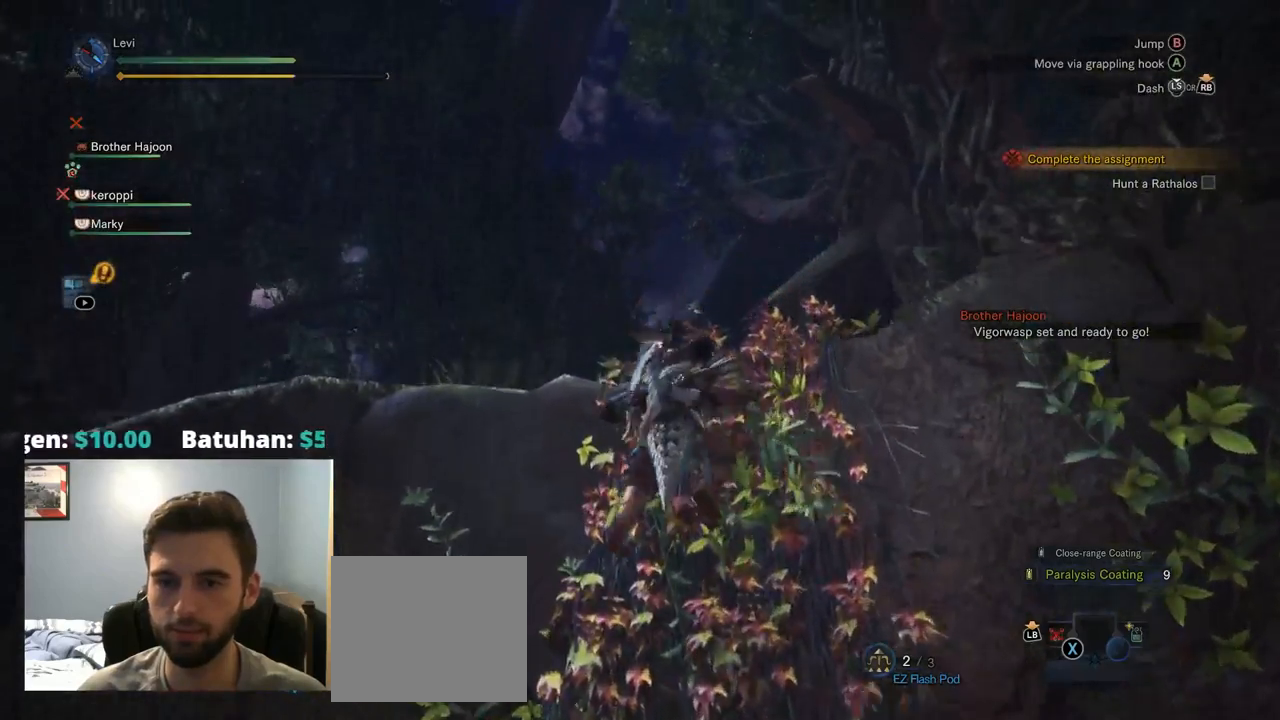
{"dt_ms": 500, "buttons": ["R1"], "left_stick": "up", "right_stick": "down-right", "events": [[17, "R1", "up"], [50, "CROSS", "up"], [117, "right_stick", "down"], [317, "R1", "down"], [484, "right_stick", "down-right"]]}
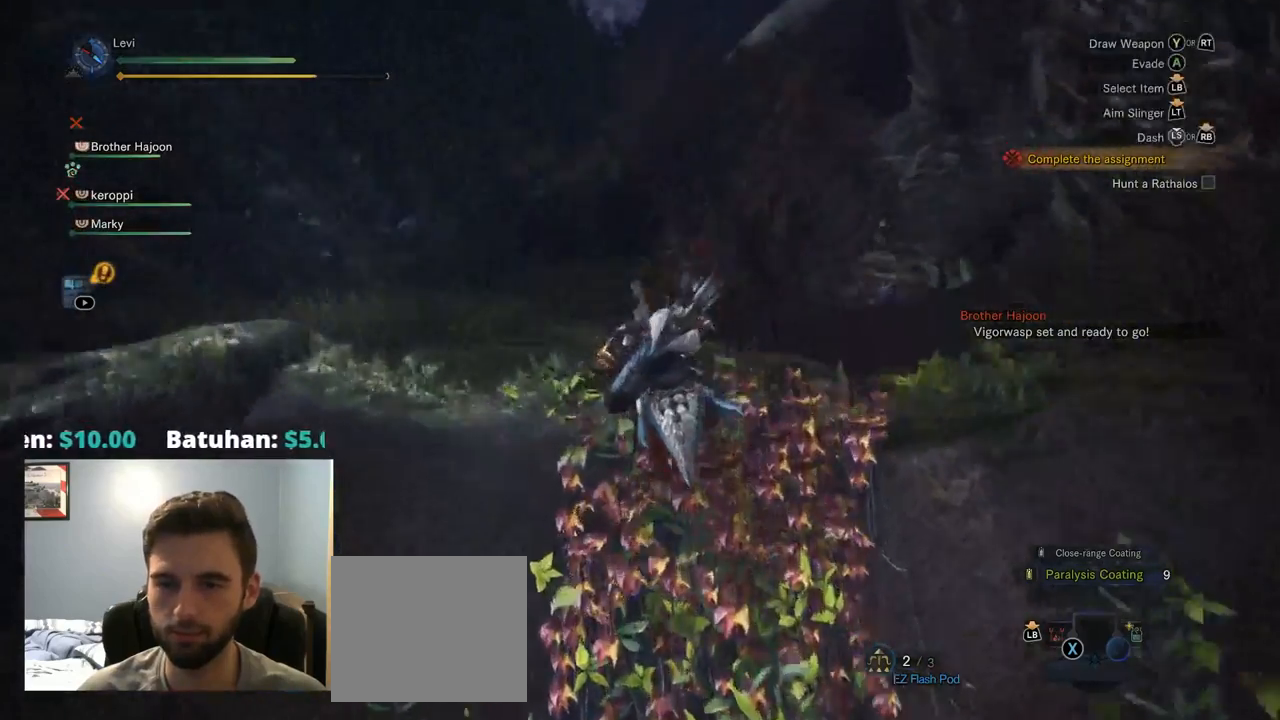
{"dt_ms": 500, "buttons": ["R1"], "left_stick": "up", "right_stick": "center", "events": [[284, "right_stick", "center"]]}
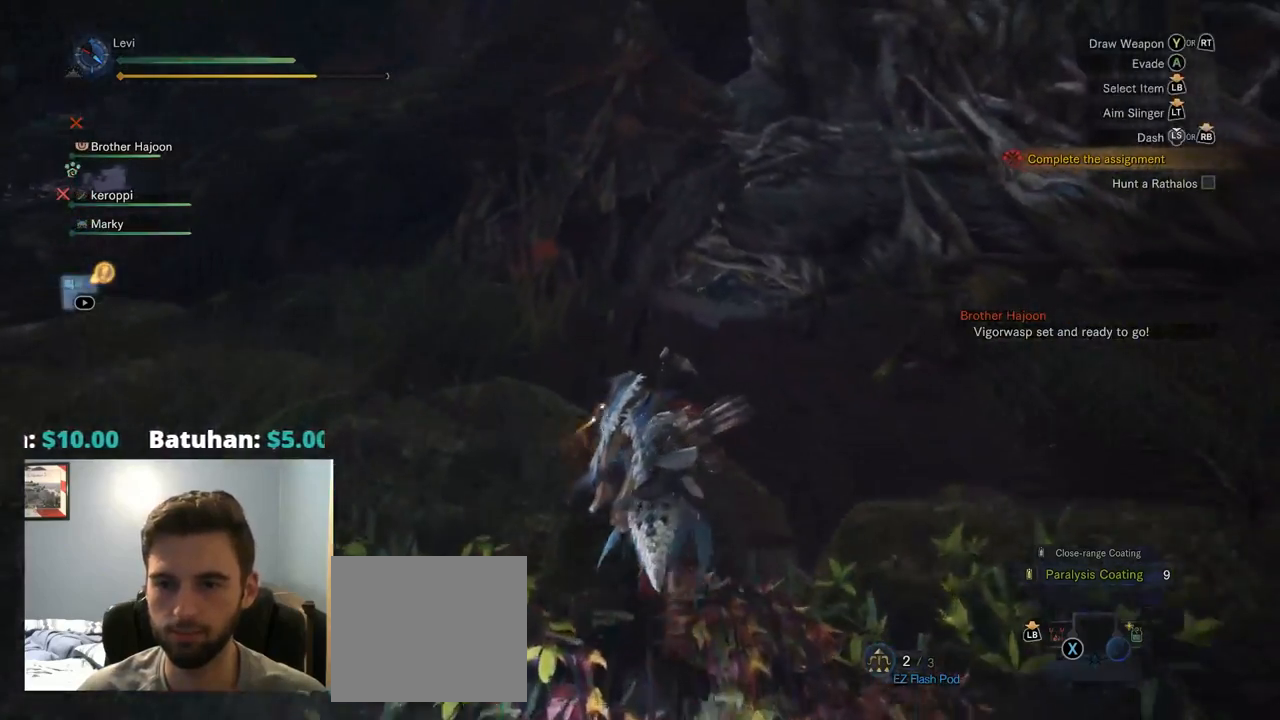
{"dt_ms": 500, "buttons": ["R1"], "left_stick": "up", "right_stick": "center", "events": []}
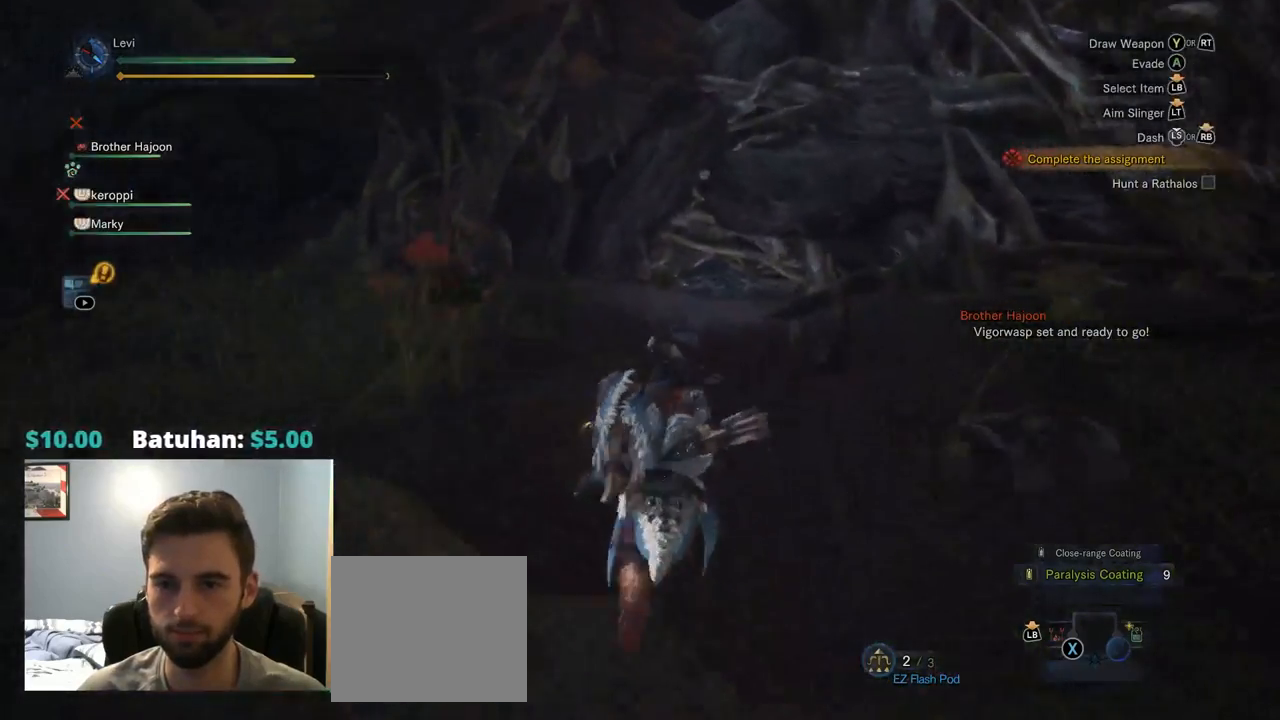
{"dt_ms": 500, "buttons": ["R1"], "left_stick": "up", "right_stick": "center", "events": []}
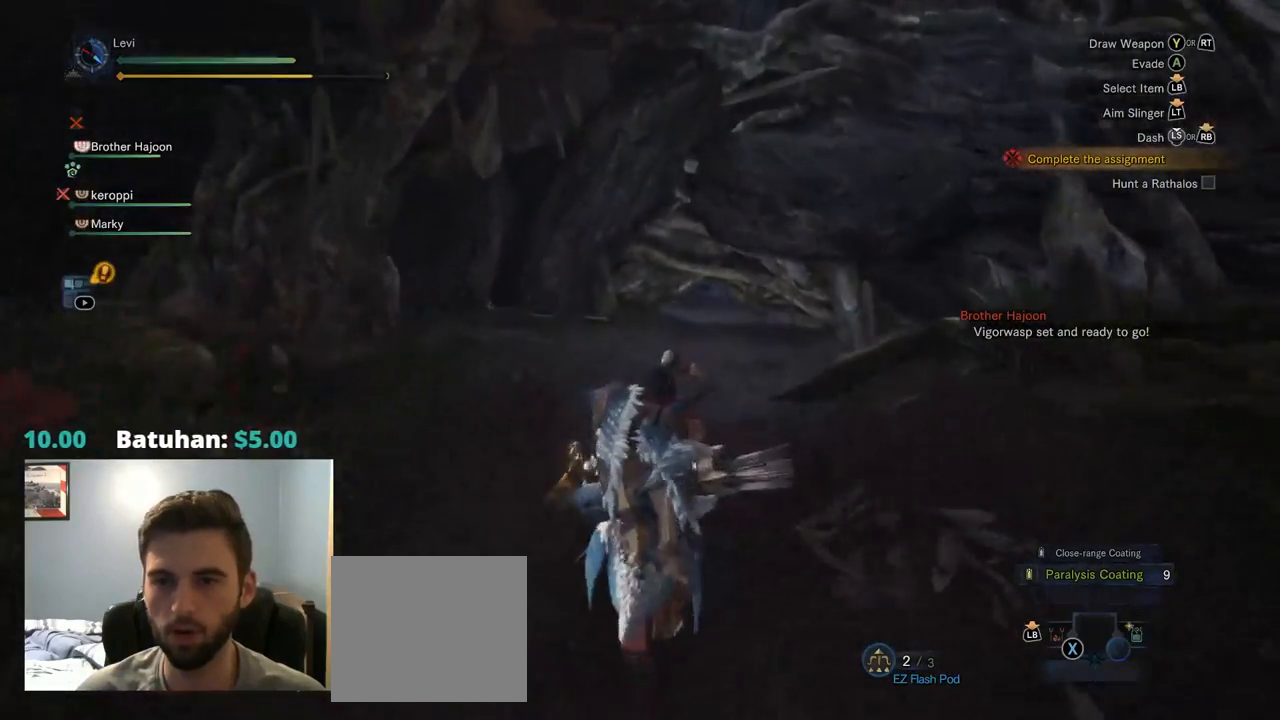
{"dt_ms": 500, "buttons": ["R1"], "left_stick": "up", "right_stick": "center", "events": []}
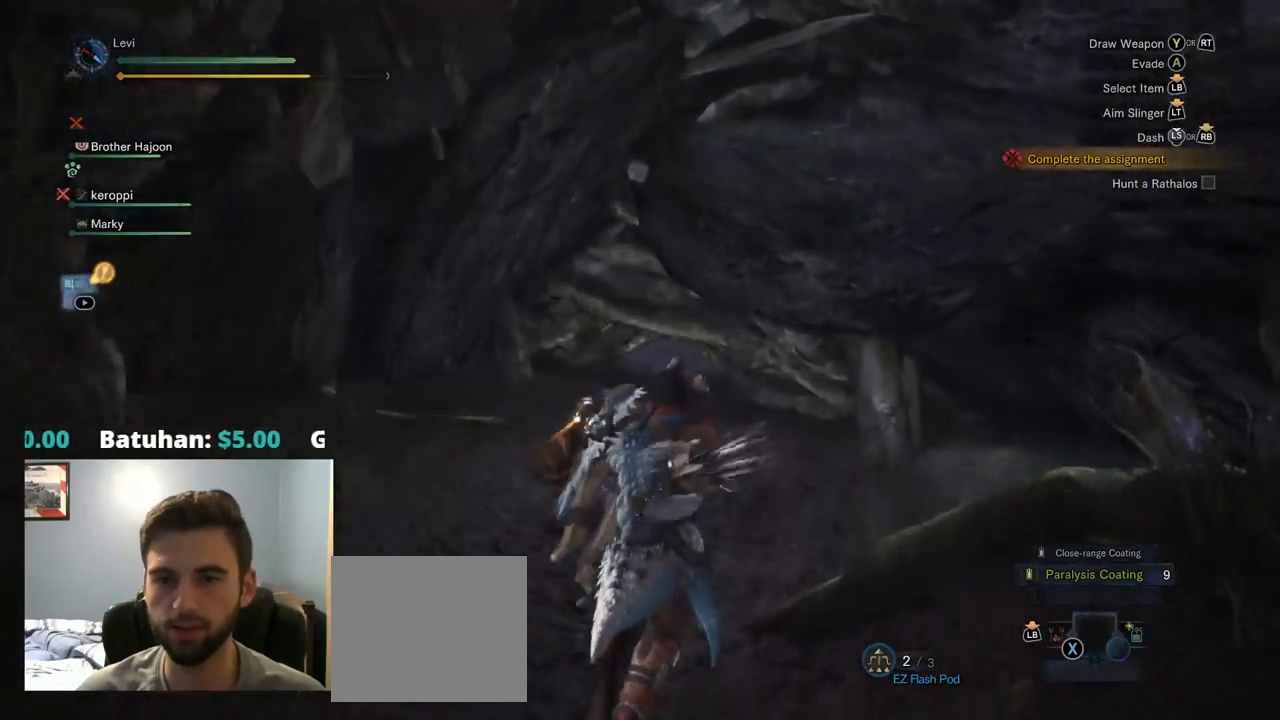
{"dt_ms": 500, "buttons": ["R1"], "left_stick": "up", "right_stick": "center", "events": []}
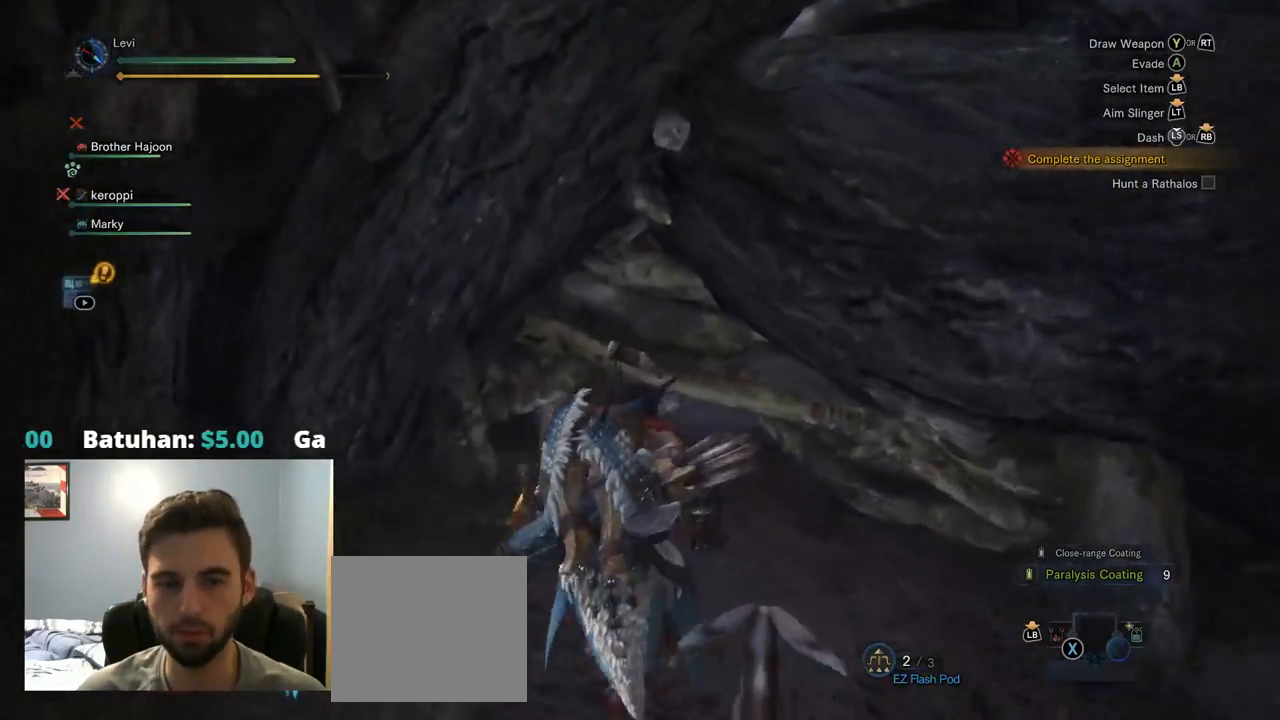
{"dt_ms": 500, "buttons": ["R1"], "left_stick": "up", "right_stick": "center", "events": []}
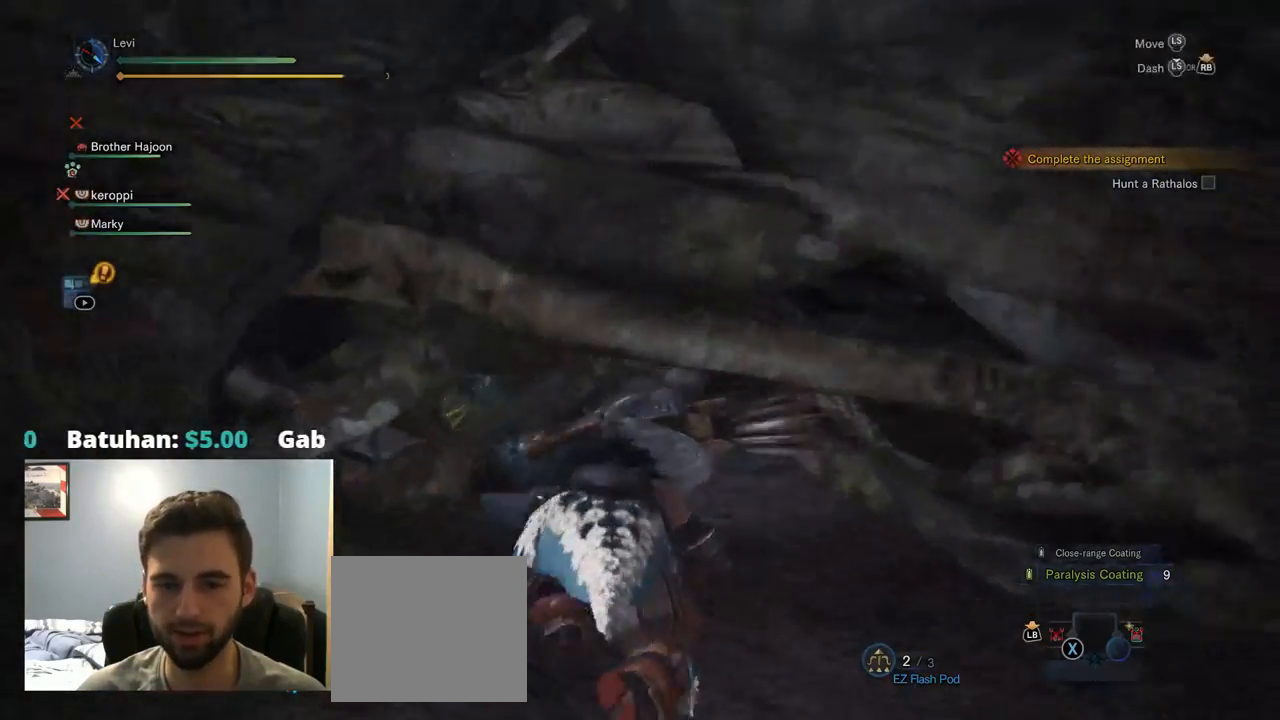
{"dt_ms": 500, "buttons": ["R1"], "left_stick": "up", "right_stick": "down-left", "events": [[267, "right_stick", "down"], [350, "right_stick", "down-left"]]}
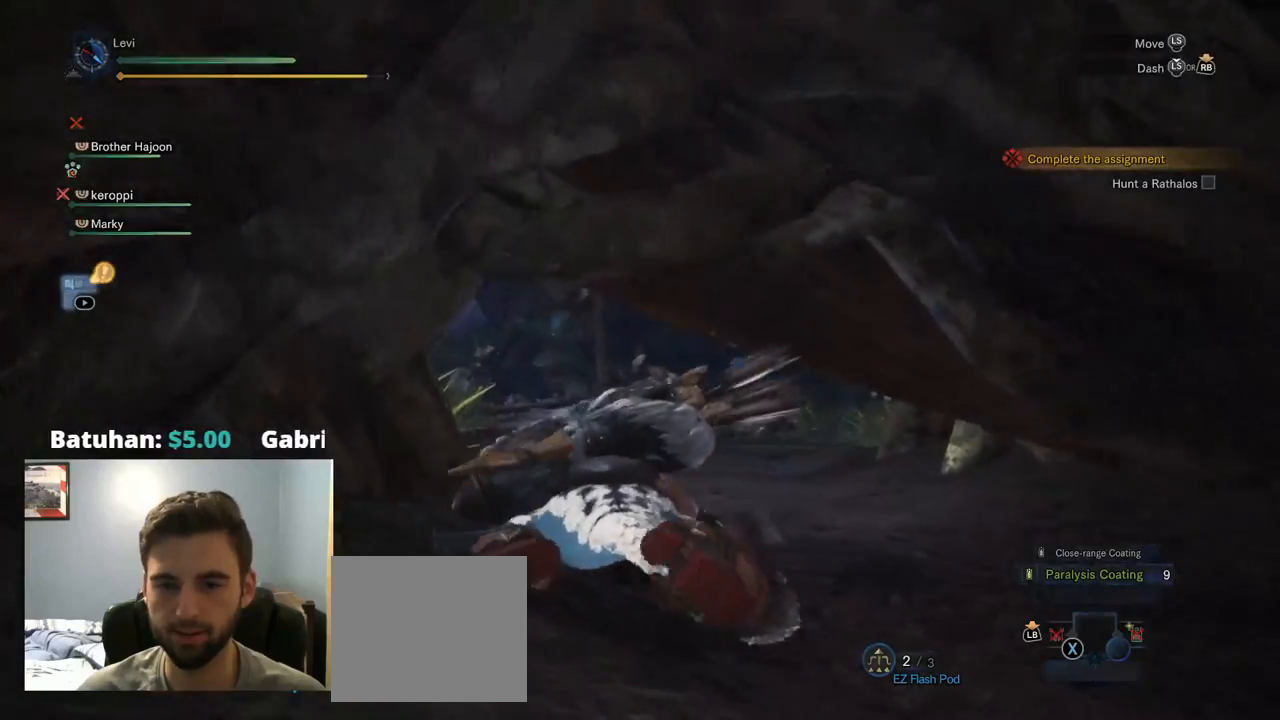
{"dt_ms": 500, "buttons": ["R1"], "left_stick": "up", "right_stick": "center", "events": [[434, "right_stick", "center"]]}
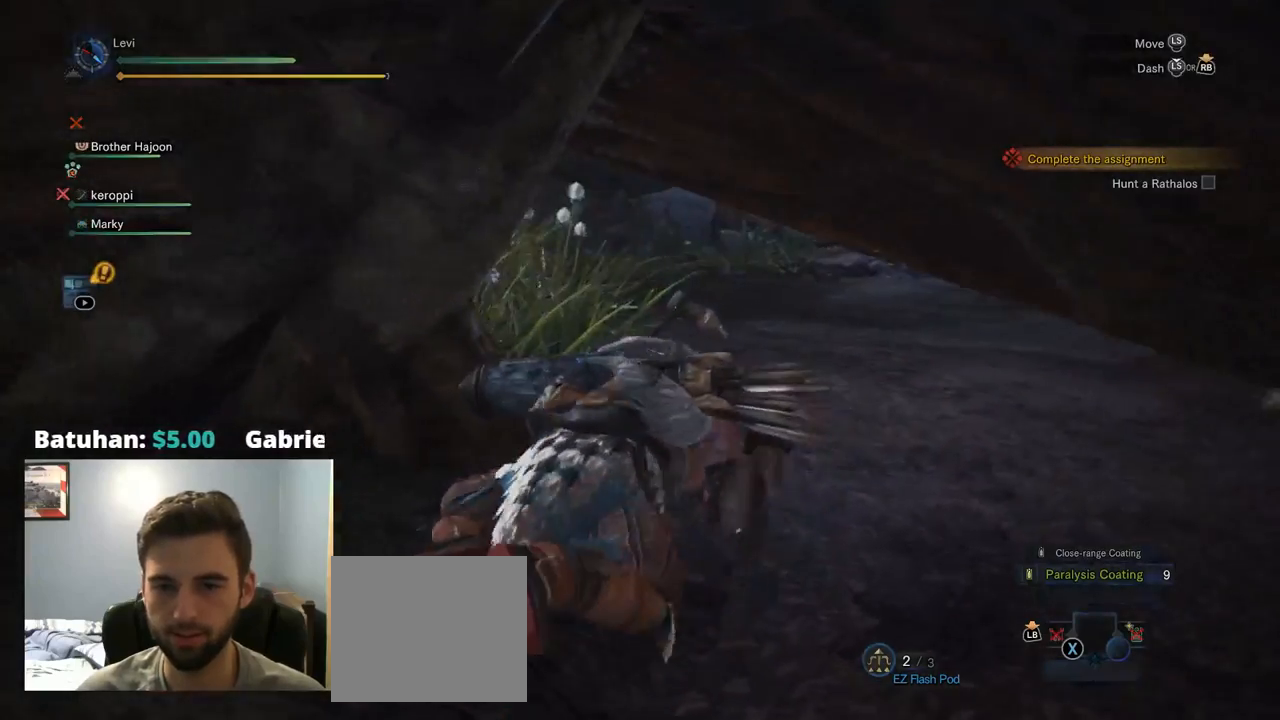
{"dt_ms": 500, "buttons": ["R1"], "left_stick": "up", "right_stick": "down-left", "events": [[367, "right_stick", "down-left"]]}
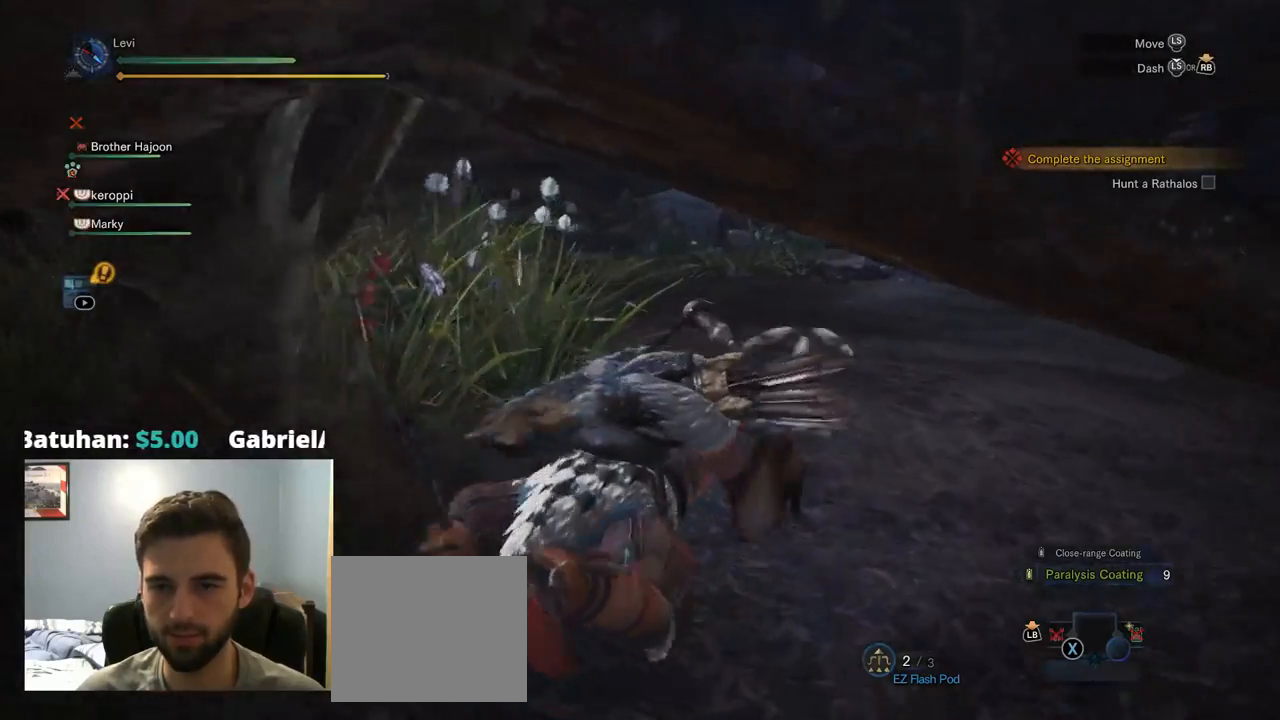
{"dt_ms": 500, "buttons": ["R1"], "left_stick": "up", "right_stick": "up-right", "events": [[17, "right_stick", "center"], [184, "right_stick", "right"], [317, "right_stick", "center"], [500, "right_stick", "up-right"]]}
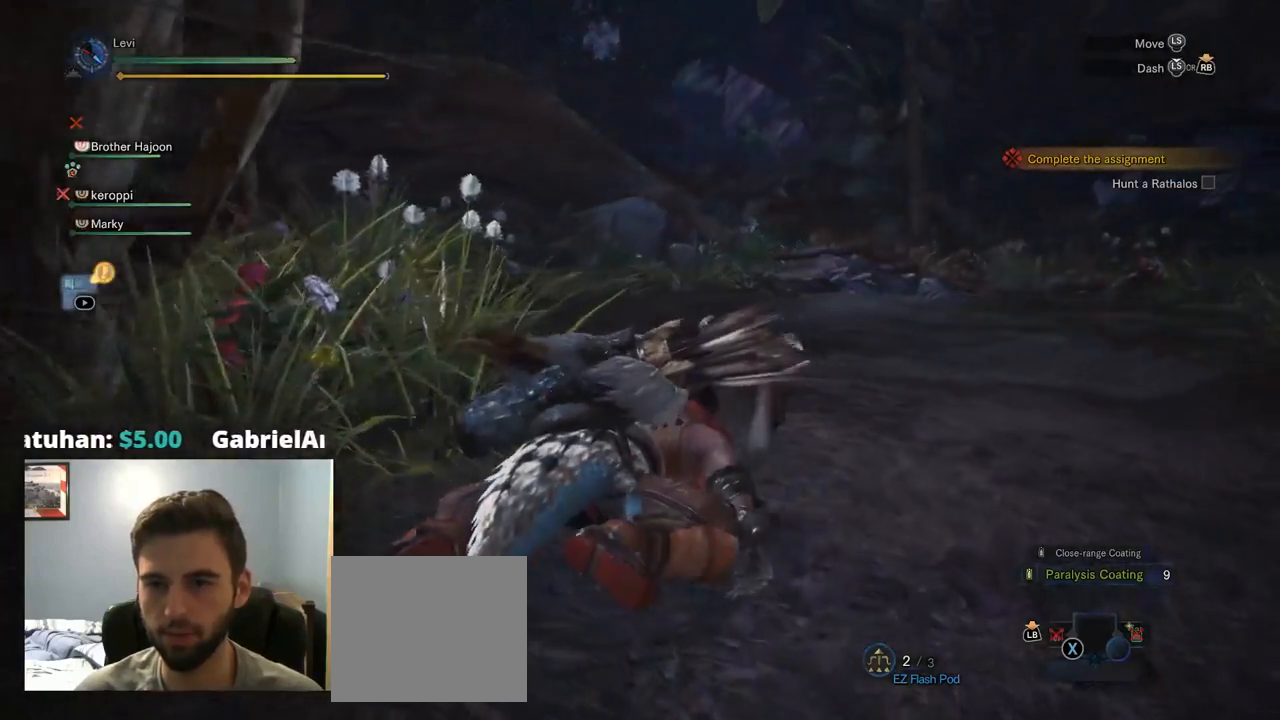
{"dt_ms": 500, "buttons": ["R1"], "left_stick": "up", "right_stick": "center", "events": [[67, "right_stick", "center"], [200, "right_stick", "down-left"], [334, "right_stick", "center"]]}
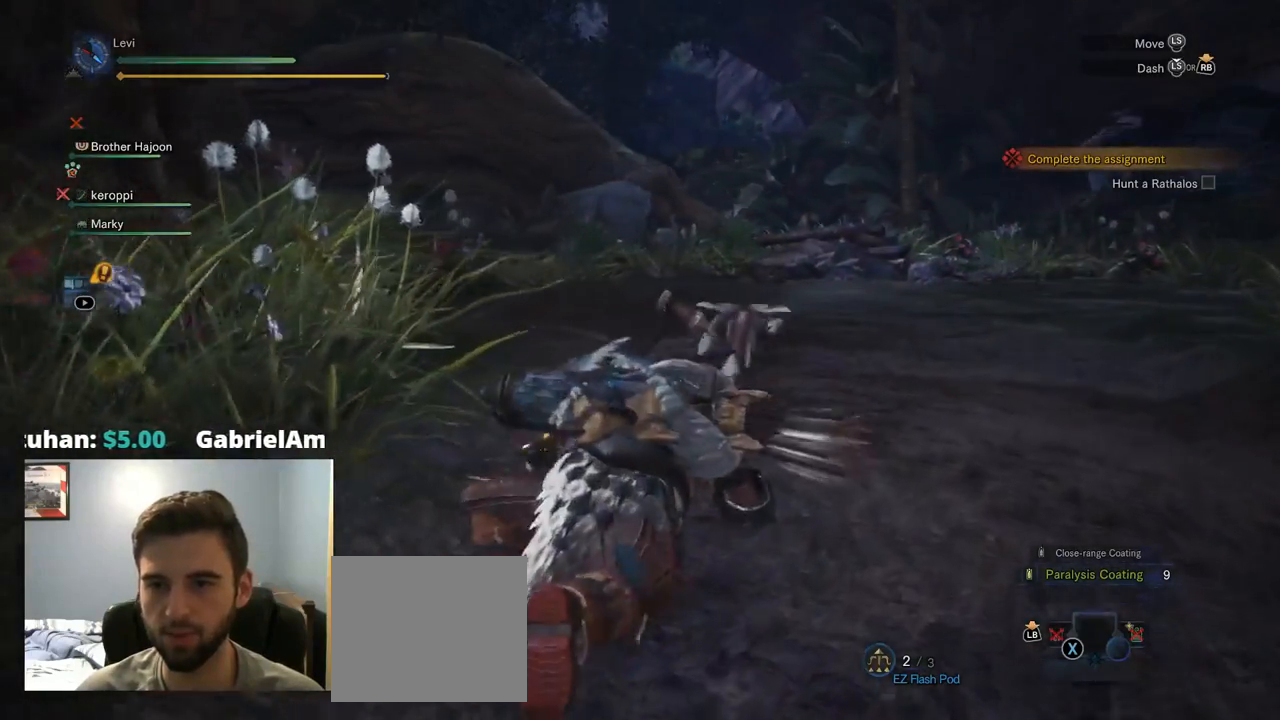
{"dt_ms": 500, "buttons": ["R1"], "left_stick": "up", "right_stick": "center", "events": [[34, "right_stick", "right"], [334, "right_stick", "center"]]}
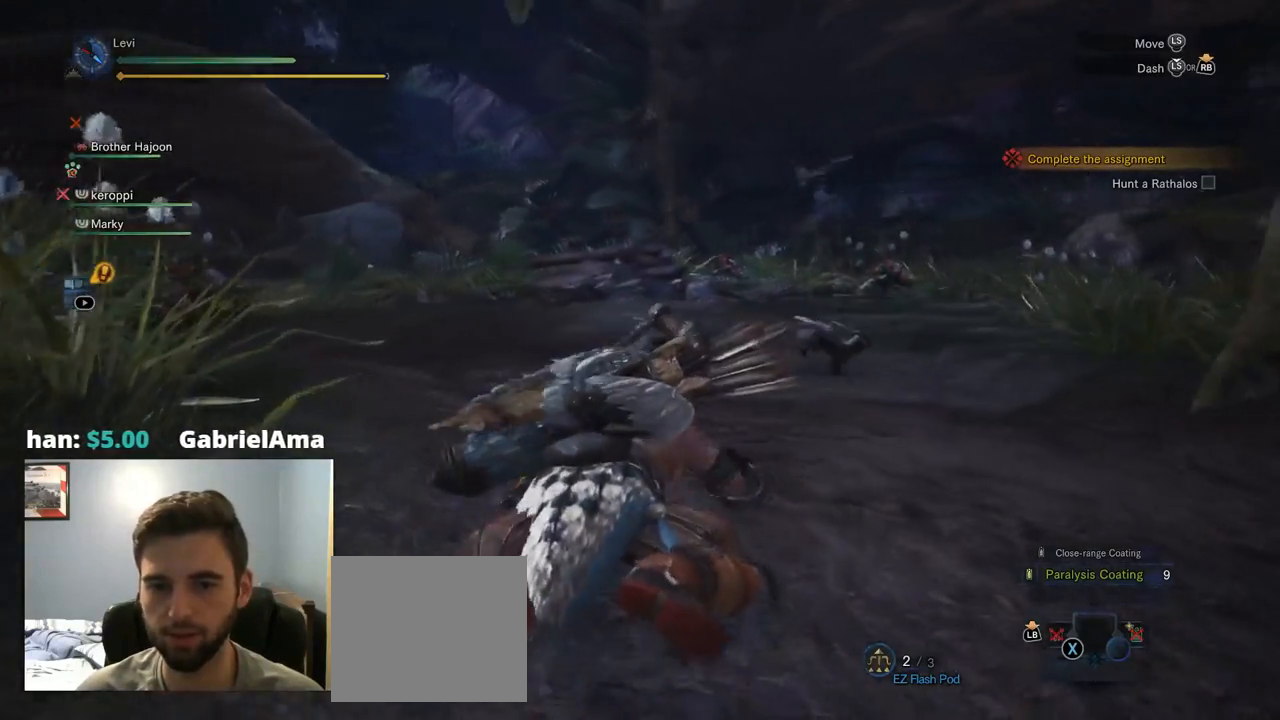
{"dt_ms": 500, "buttons": ["R1"], "left_stick": "up", "right_stick": "center", "events": [[34, "right_stick", "up-right"], [334, "right_stick", "center"]]}
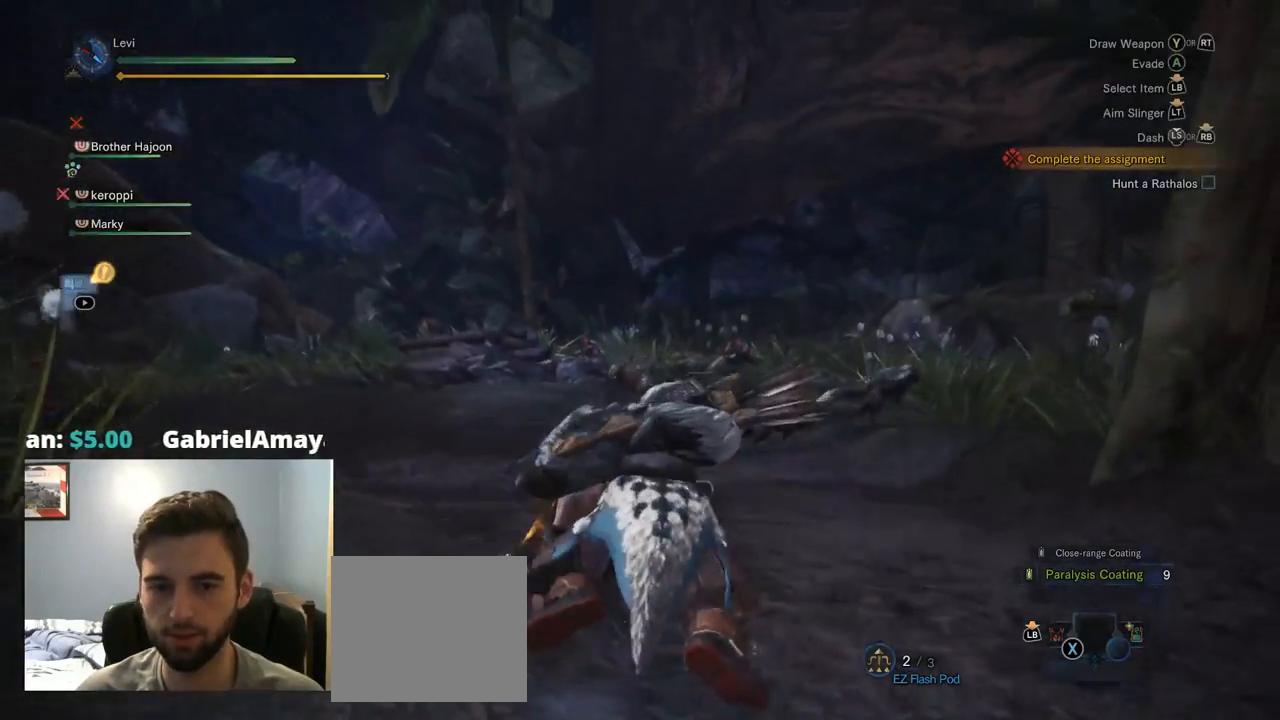
{"dt_ms": 500, "buttons": ["R1"], "left_stick": "up", "right_stick": "right", "events": [[300, "right_stick", "right"]]}
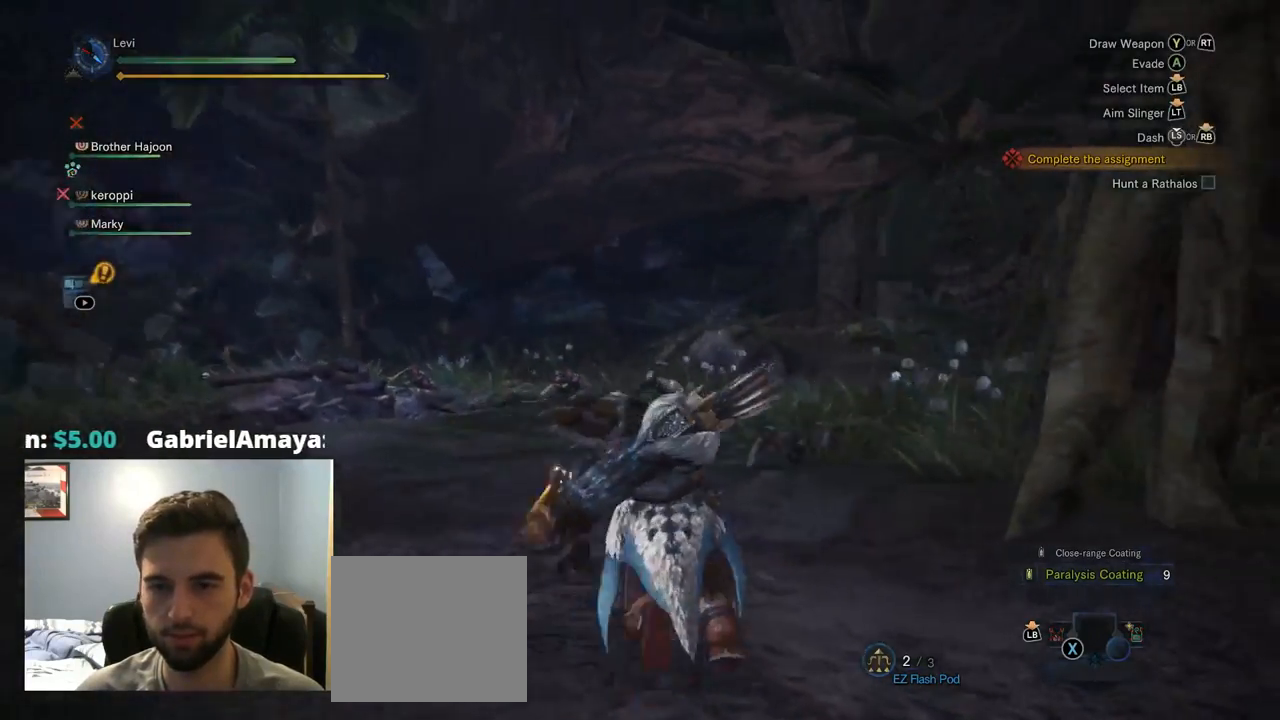
{"dt_ms": 500, "buttons": ["R1"], "left_stick": "up", "right_stick": "center", "events": [[84, "right_stick", "center"]]}
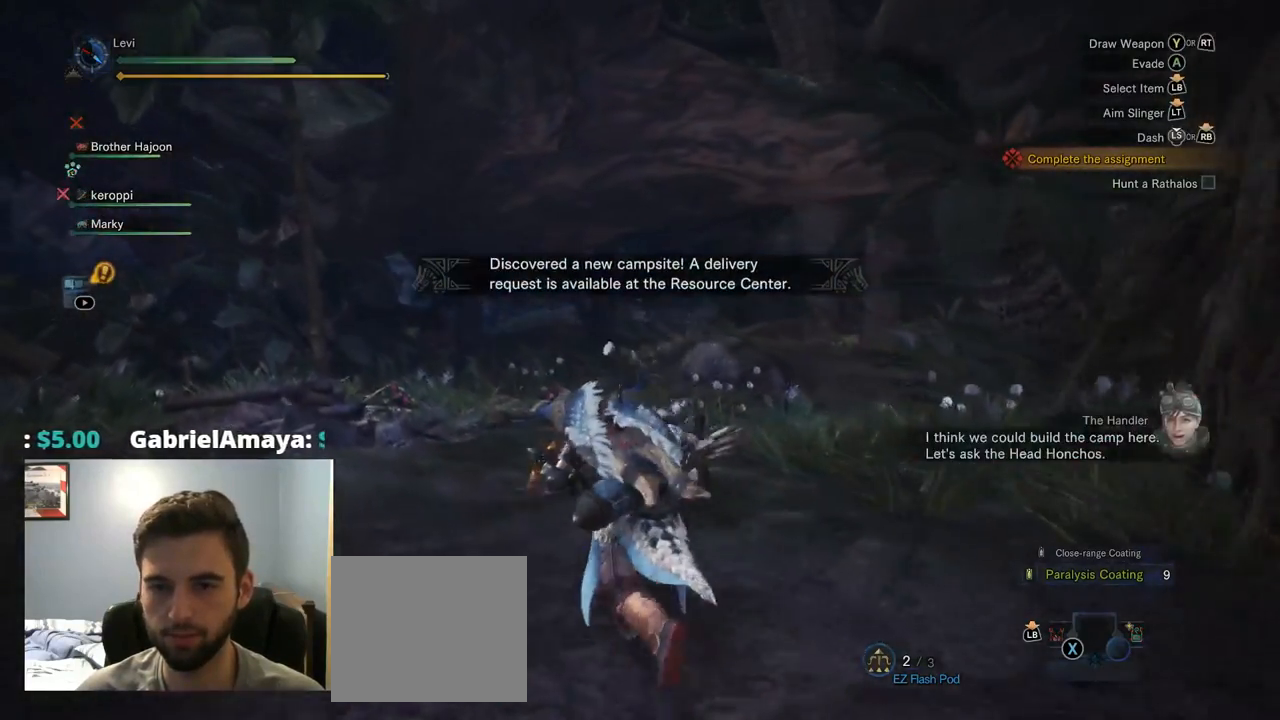
{"dt_ms": 500, "buttons": [], "left_stick": "up", "right_stick": "center", "events": [[134, "R1", "up"]]}
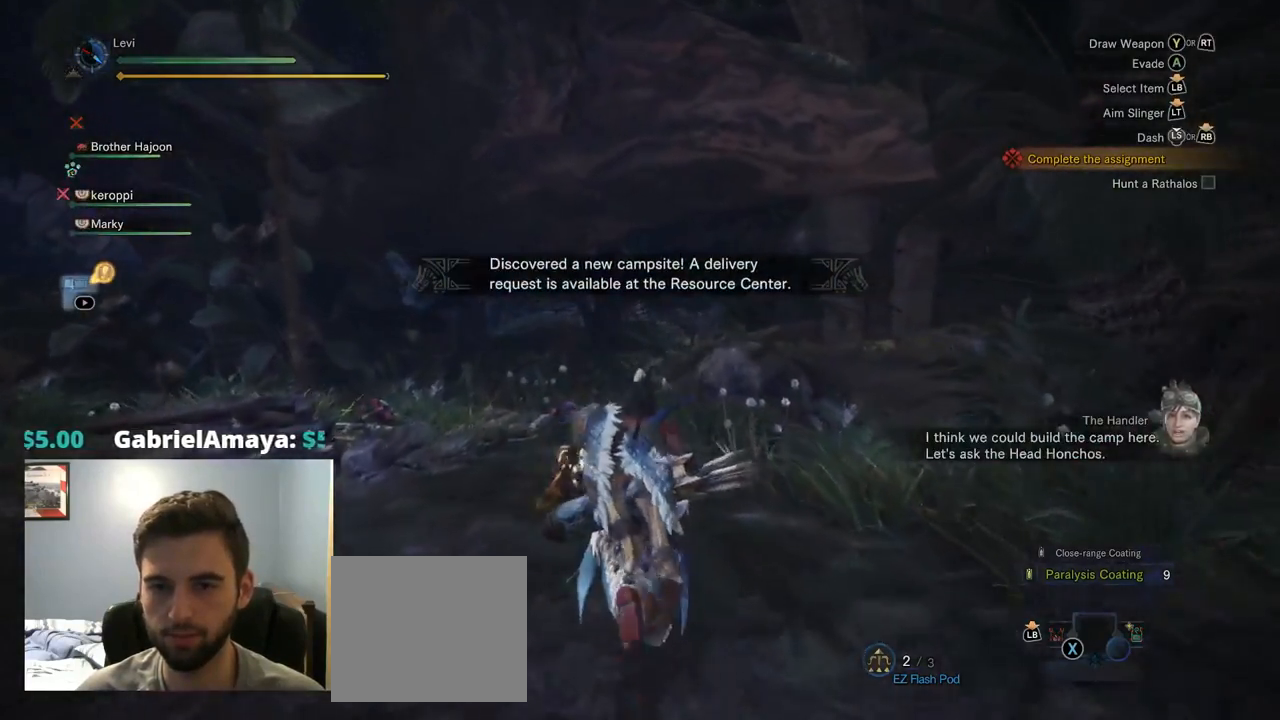
{"dt_ms": 500, "buttons": [], "left_stick": "up", "right_stick": "left", "events": [[50, "right_stick", "down"], [200, "right_stick", "center"], [467, "right_stick", "left"]]}
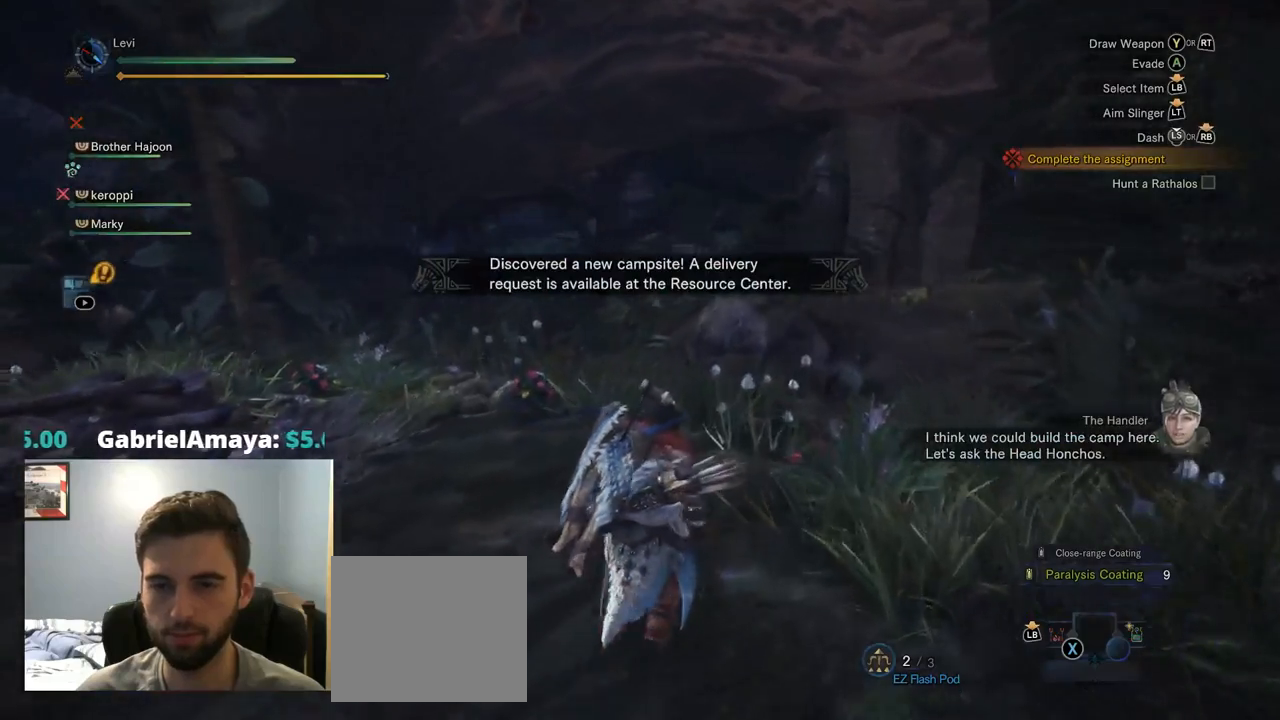
{"dt_ms": 500, "buttons": [], "left_stick": "up", "right_stick": "left", "events": [[200, "right_stick", "center"], [267, "right_stick", "left"]]}
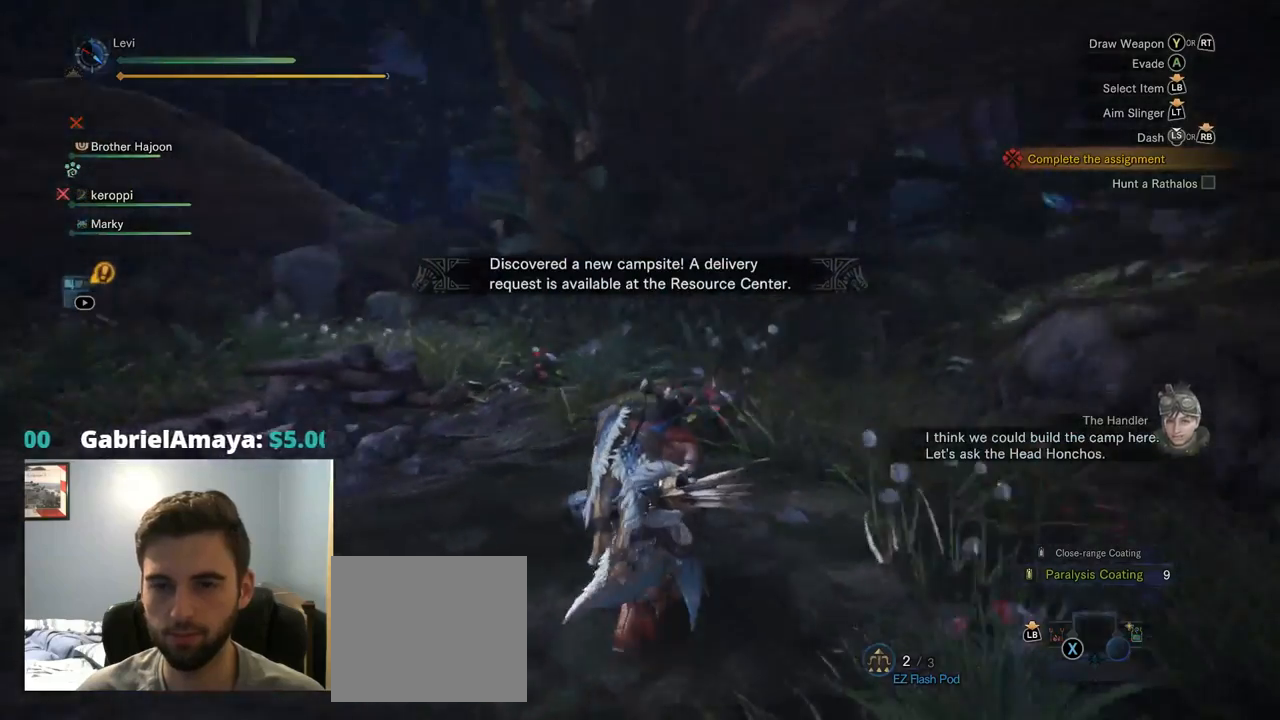
{"dt_ms": 500, "buttons": ["R1"], "left_stick": "up-right", "right_stick": "center", "events": [[117, "R1", "down"], [317, "right_stick", "center"], [417, "left_stick", "up-right"]]}
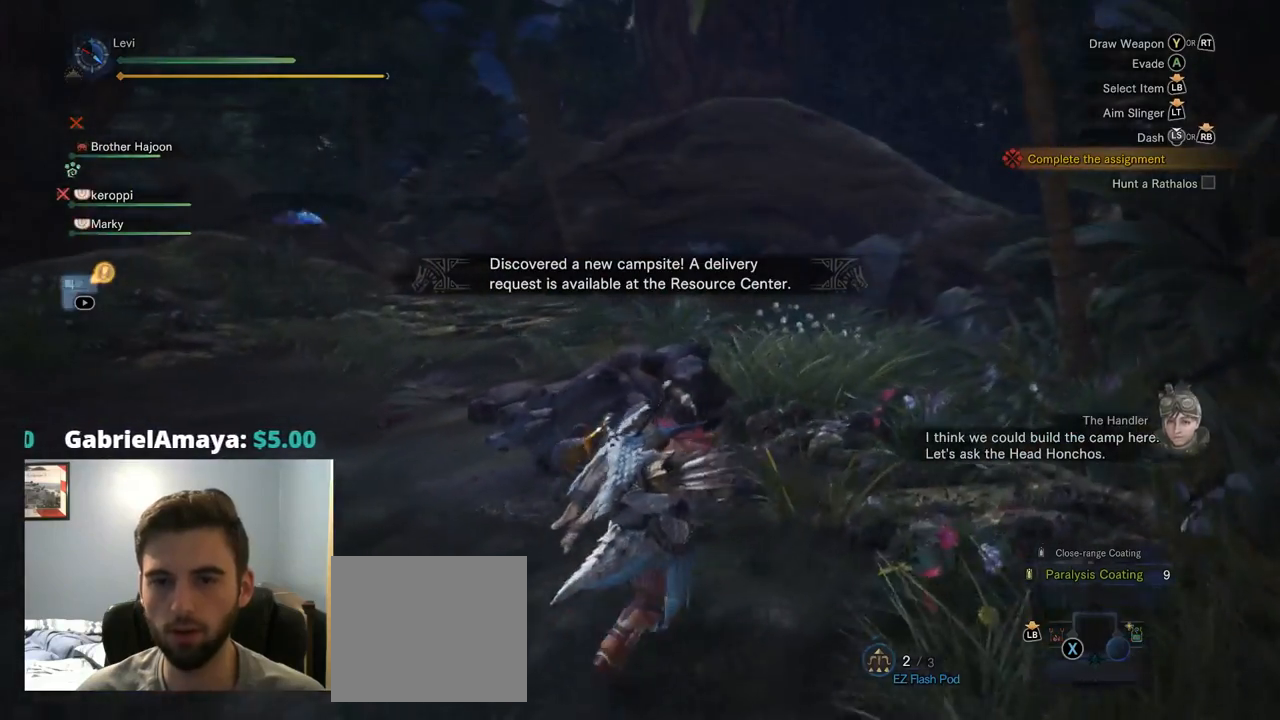
{"dt_ms": 500, "buttons": ["R1"], "left_stick": "up-right", "right_stick": "left", "events": [[50, "right_stick", "left"]]}
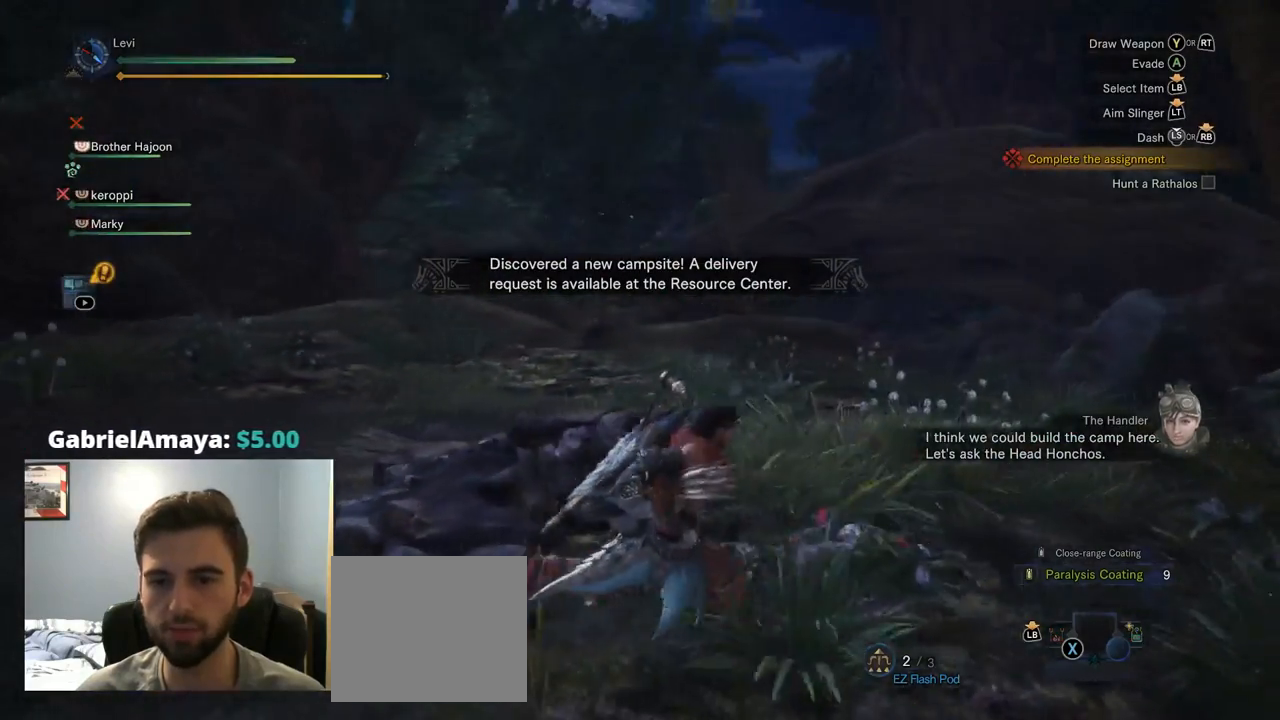
{"dt_ms": 500, "buttons": ["R1"], "left_stick": "up-right", "right_stick": "left", "events": [[17, "right_stick", "center"], [117, "right_stick", "left"]]}
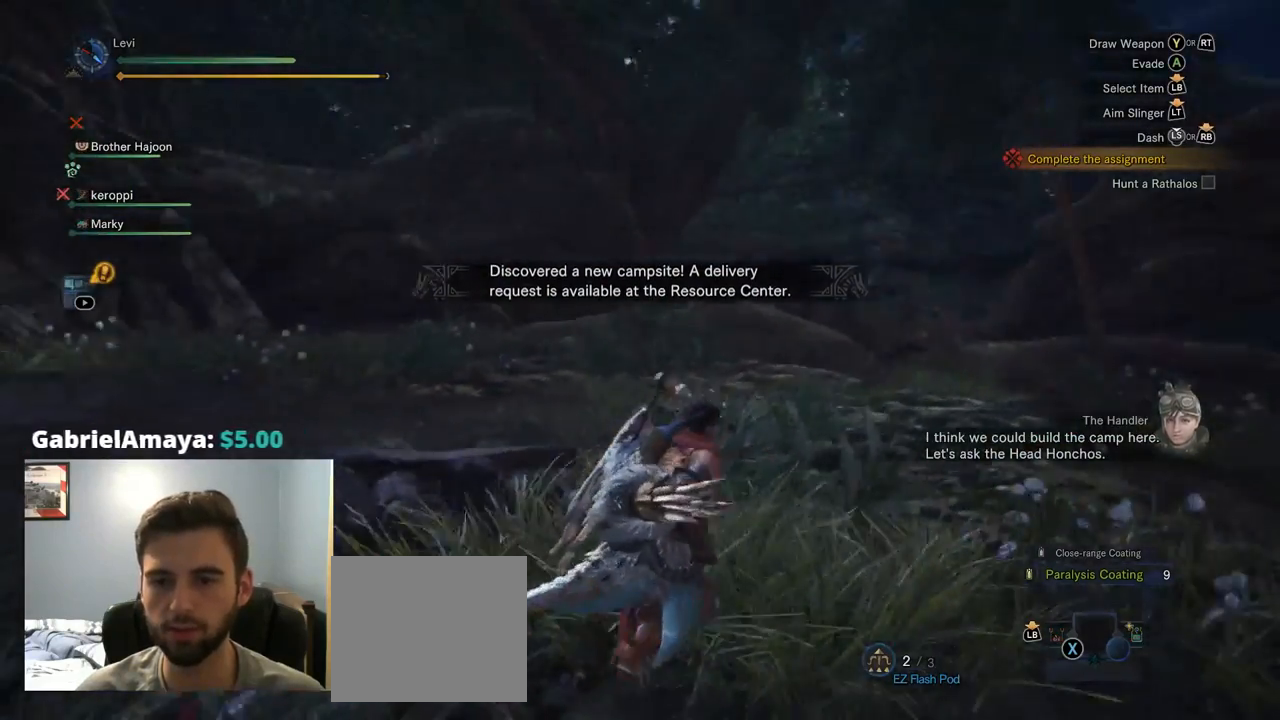
{"dt_ms": 500, "buttons": [], "left_stick": "up-right", "right_stick": "left", "events": [[117, "left_stick", "right"], [217, "R1", "up"], [484, "left_stick", "up-right"]]}
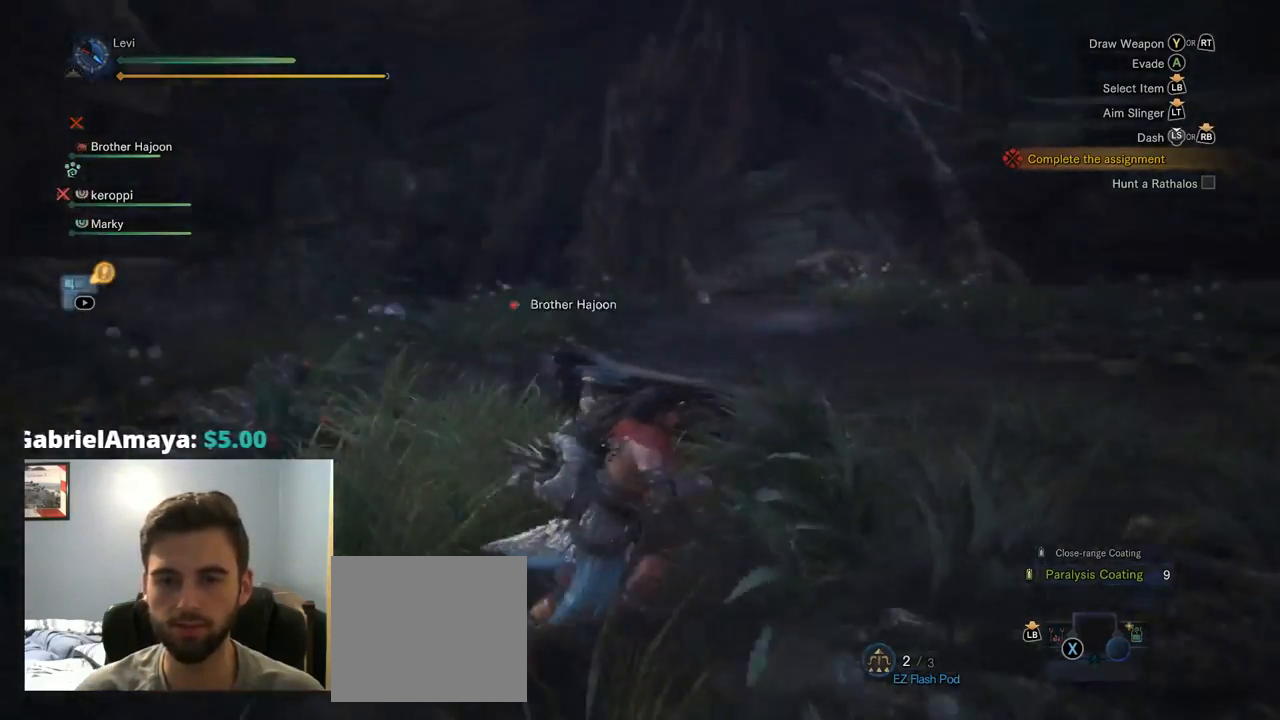
{"dt_ms": 500, "buttons": [], "left_stick": "center", "right_stick": "center", "events": [[84, "right_stick", "center"], [350, "left_stick", "center"]]}
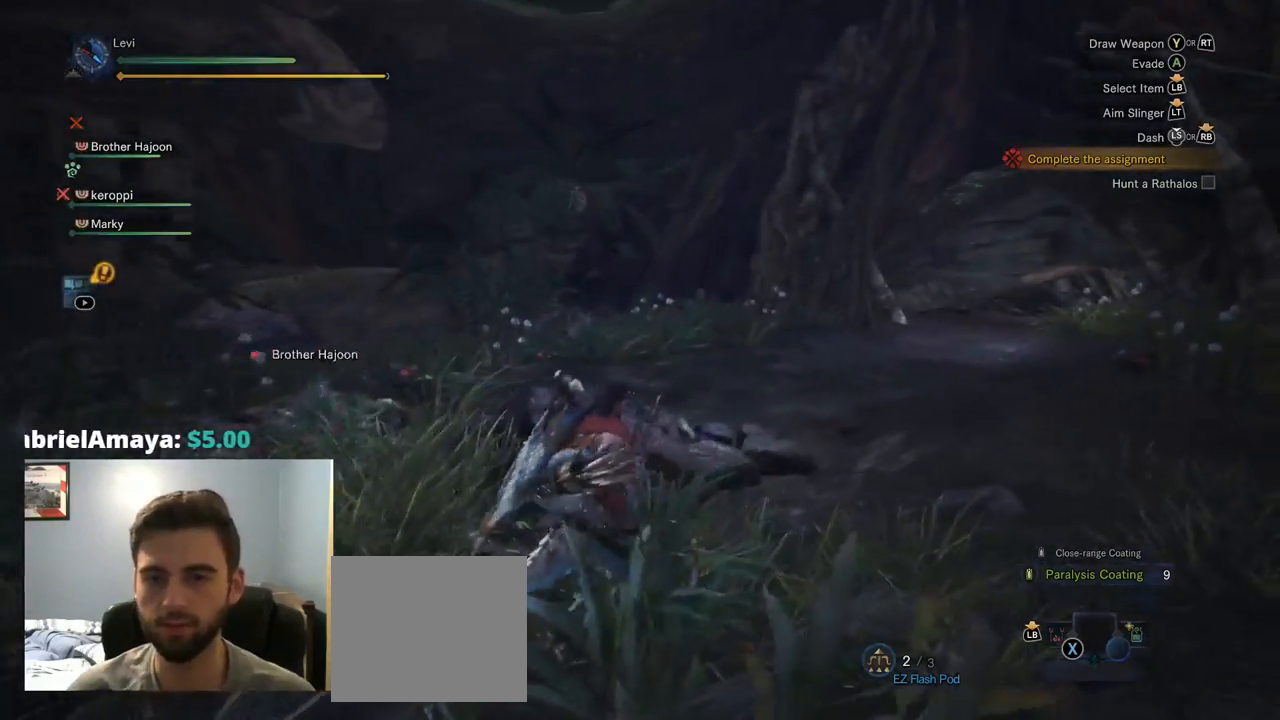
{"dt_ms": 1000, "buttons": ["DPAD_LEFT"], "left_stick": "center", "right_stick": "center"}
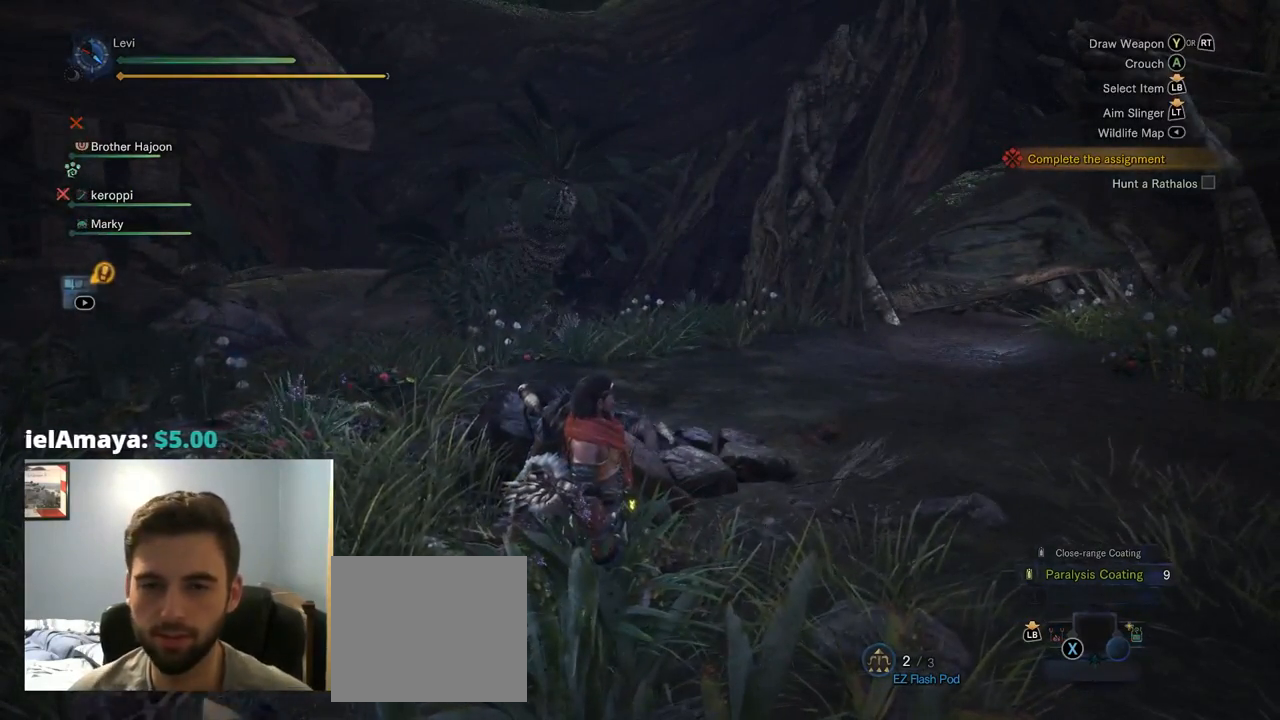
{"dt_ms": 500, "buttons": [], "left_stick": "center", "right_stick": "center", "events": [[17, "DPAD_LEFT", "up"]]}